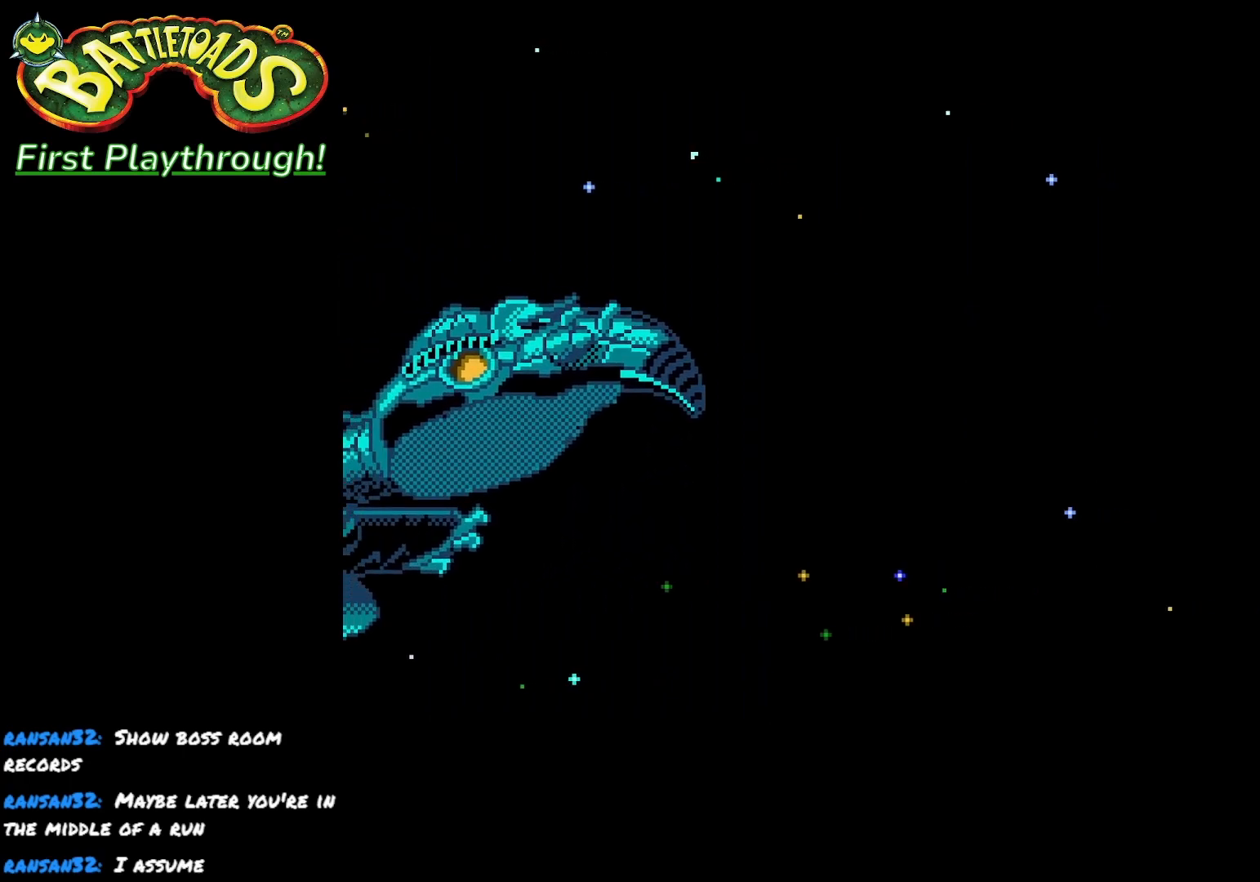
Gameplay with a controller (Xbox layout); each line is a JSON object with the inputs held at the frame after it. "events" lists button and stick changes between this image and that frame as [ms after this image, input, new state], when the widget could be followed in between.
{"buttons": ["L2"], "left_stick": "center", "right_stick": "center", "events": [[233, "L2", "down"]]}
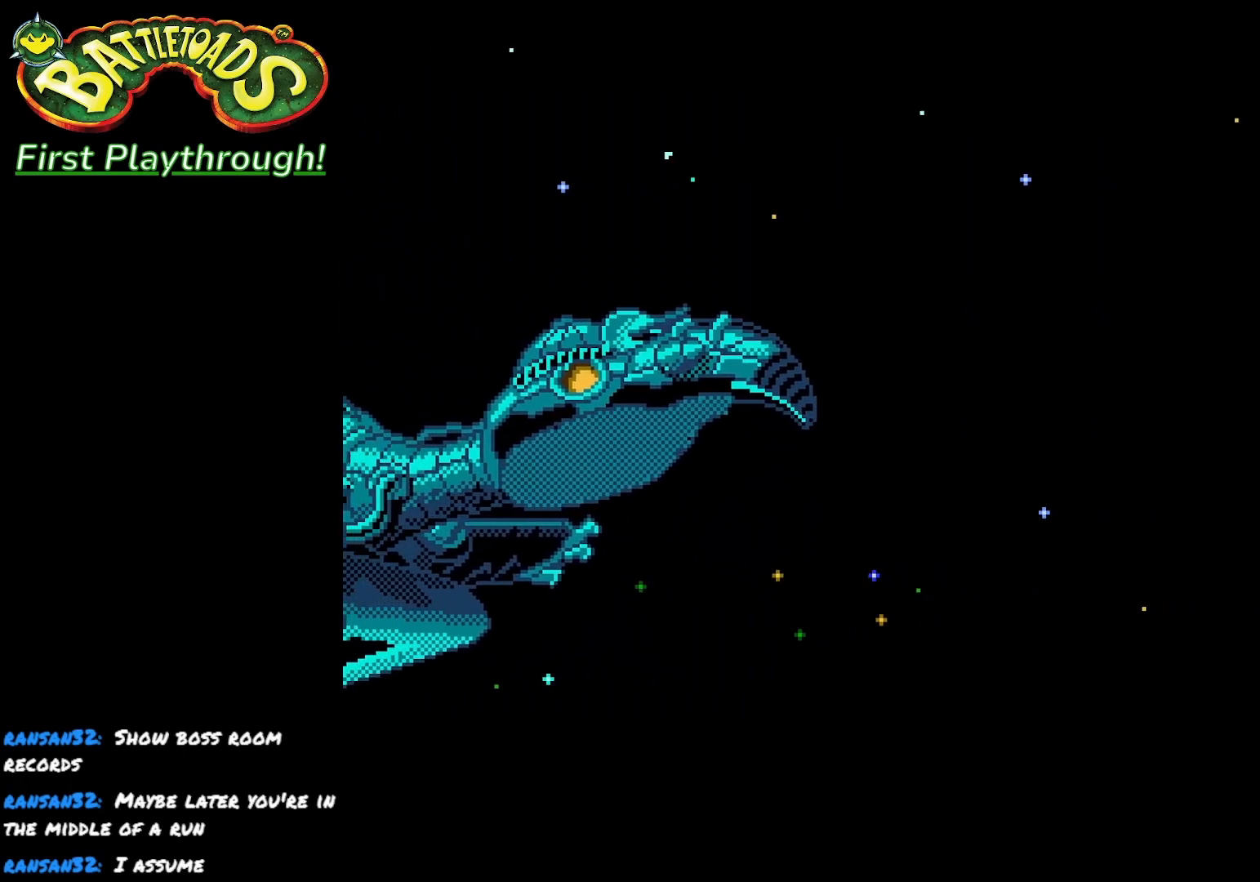
{"buttons": [], "left_stick": "center", "right_stick": "center", "events": [[50, "L2", "up"]]}
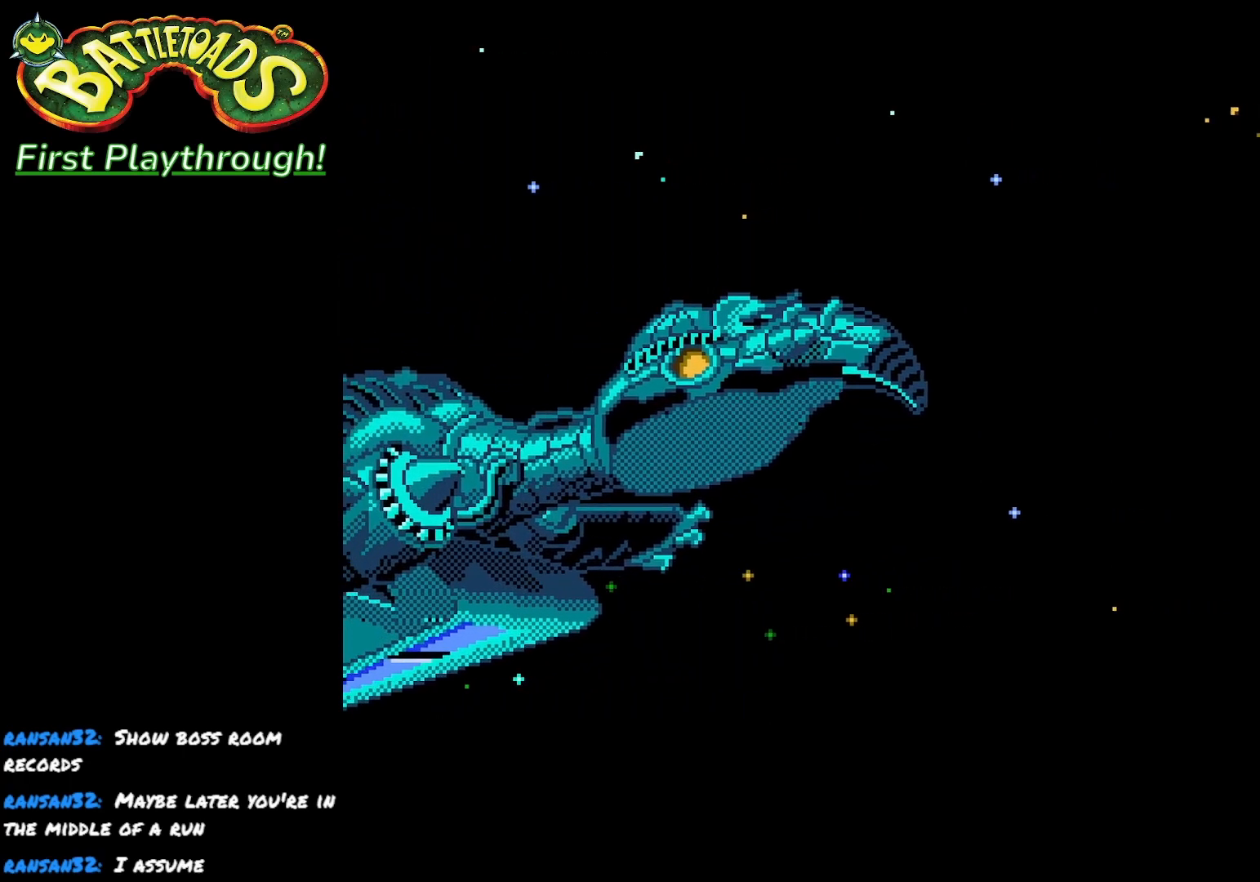
{"buttons": [], "left_stick": "center", "right_stick": "center", "events": []}
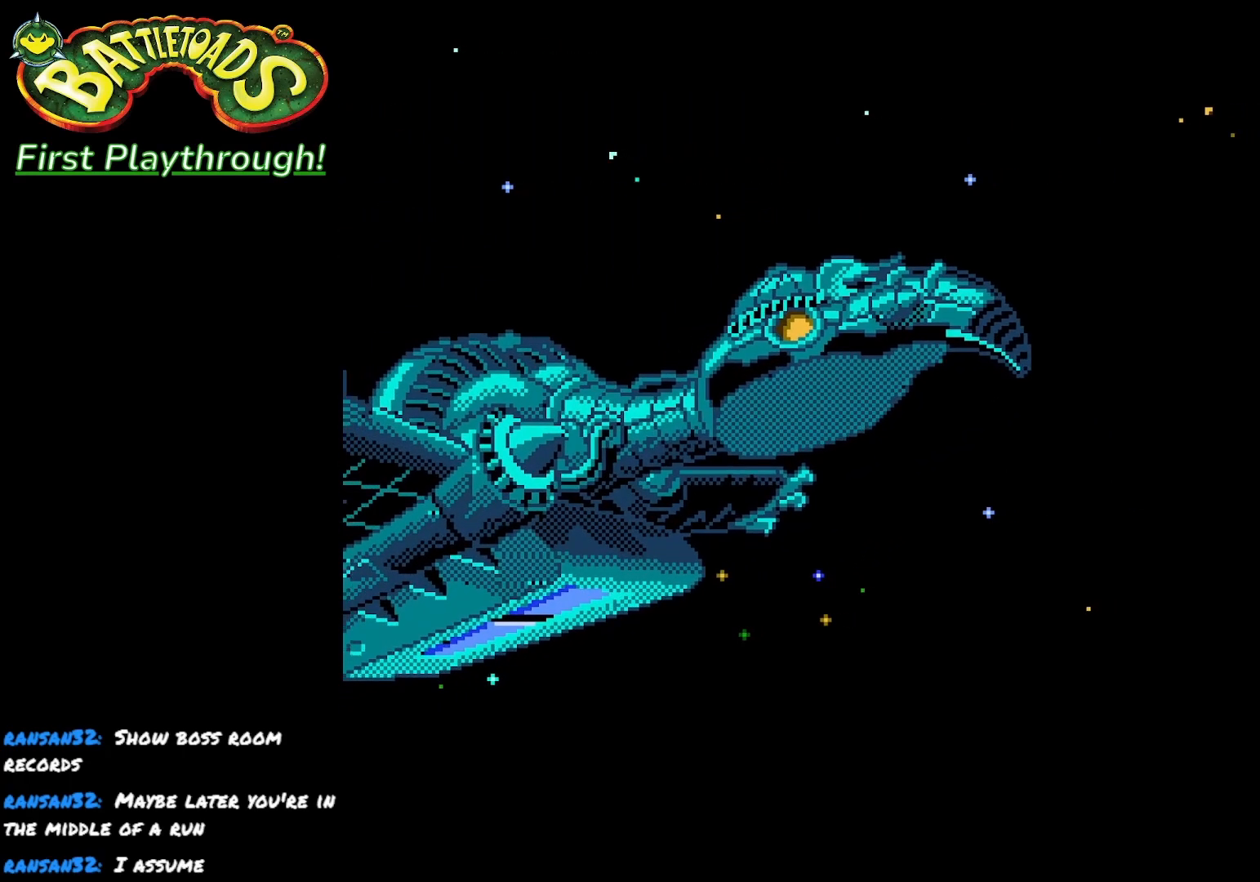
{"buttons": [], "left_stick": "center", "right_stick": "center", "events": [[283, "A", "down"], [383, "A", "up"]]}
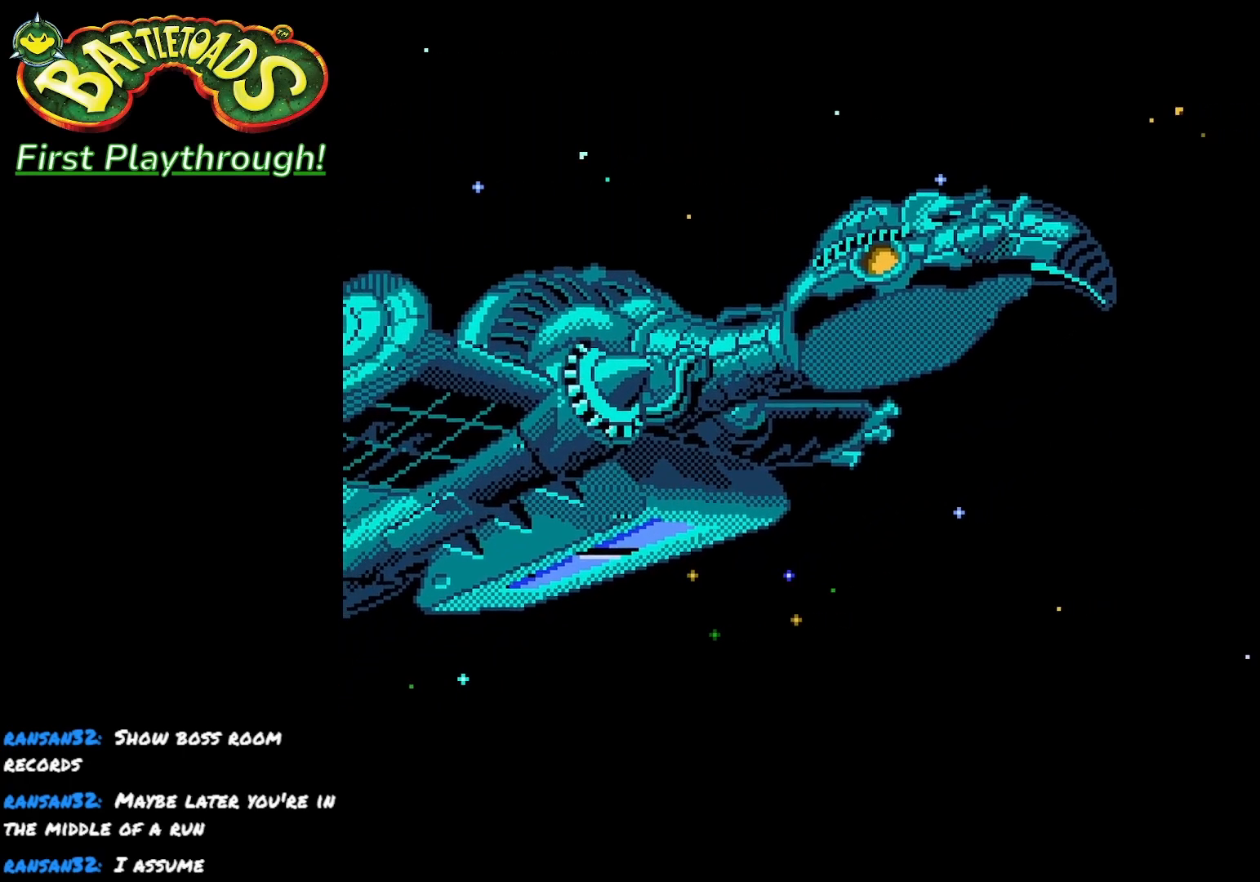
{"buttons": [], "left_stick": "center", "right_stick": "center", "events": [[167, "START", "down"], [333, "START", "up"]]}
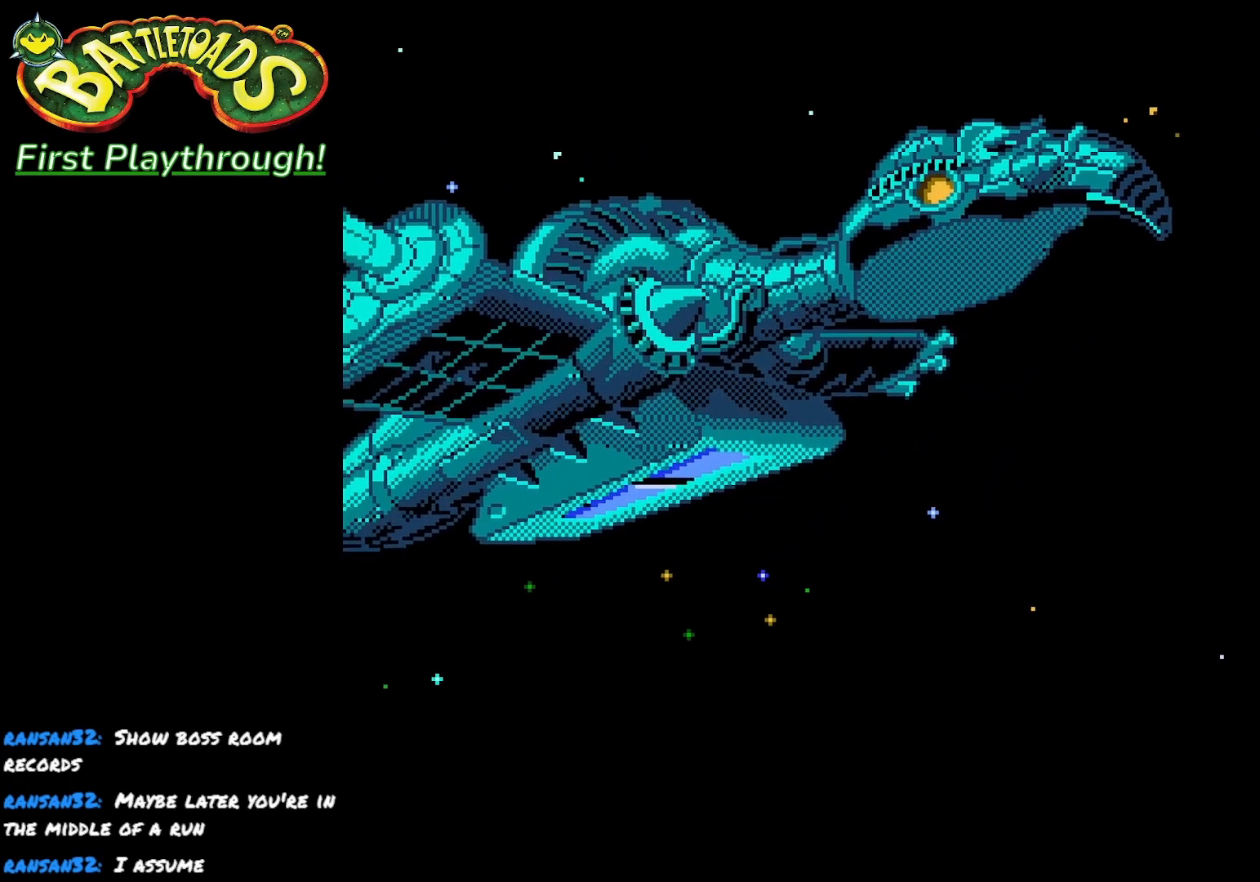
{"buttons": [], "left_stick": "center", "right_stick": "center", "events": [[150, "A", "down"], [217, "A", "up"], [317, "A", "down"], [417, "A", "up"]]}
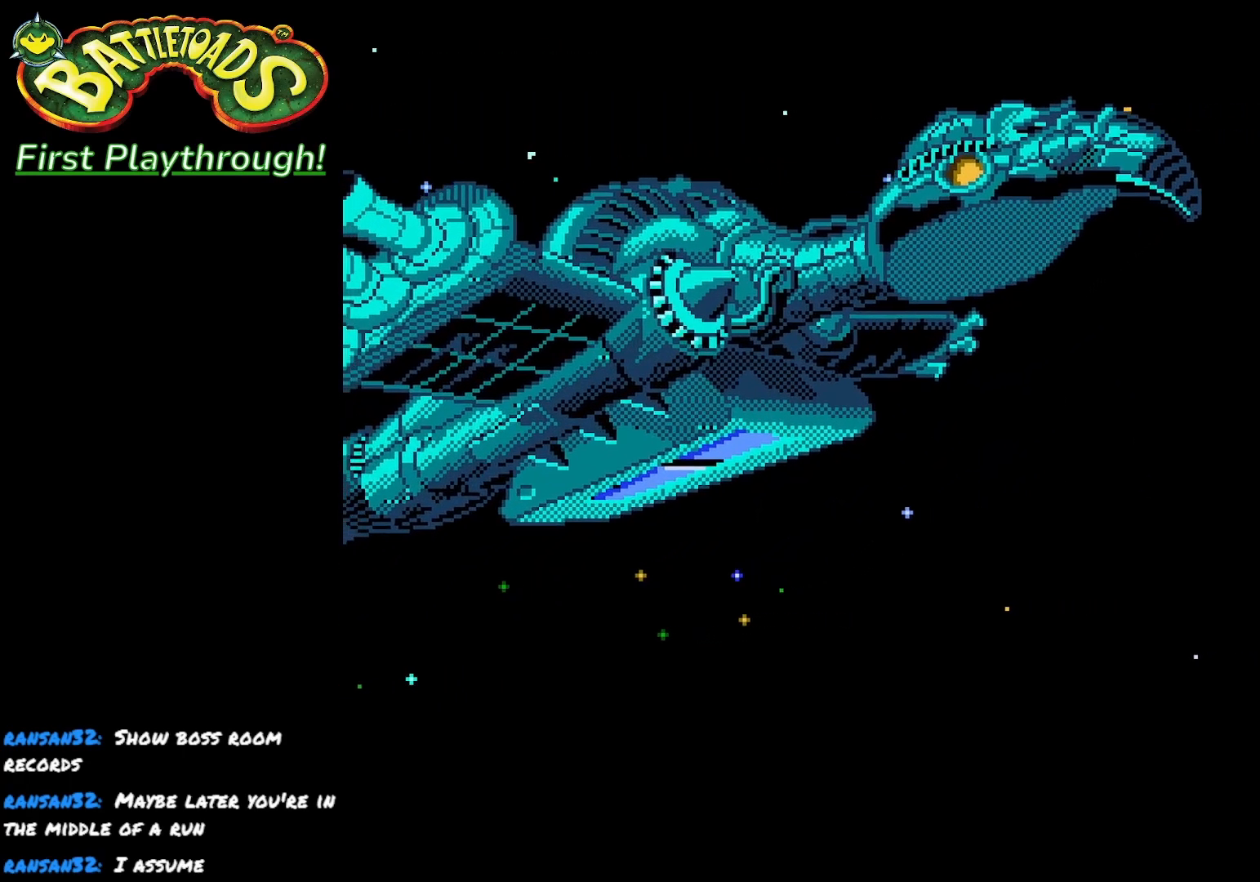
{"buttons": [], "left_stick": "center", "right_stick": "center", "events": [[317, "A", "down"], [400, "A", "up"]]}
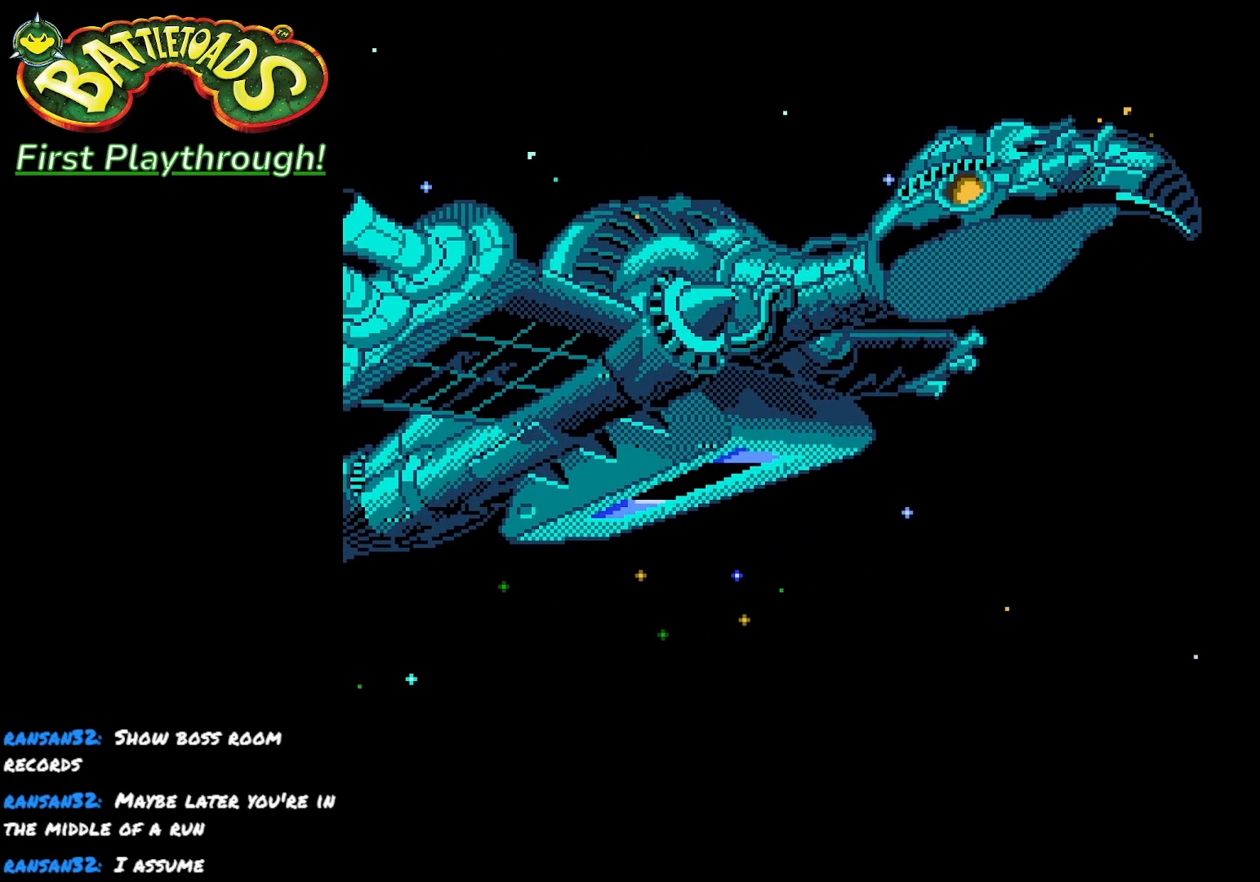
{"buttons": [], "left_stick": "center", "right_stick": "center", "events": []}
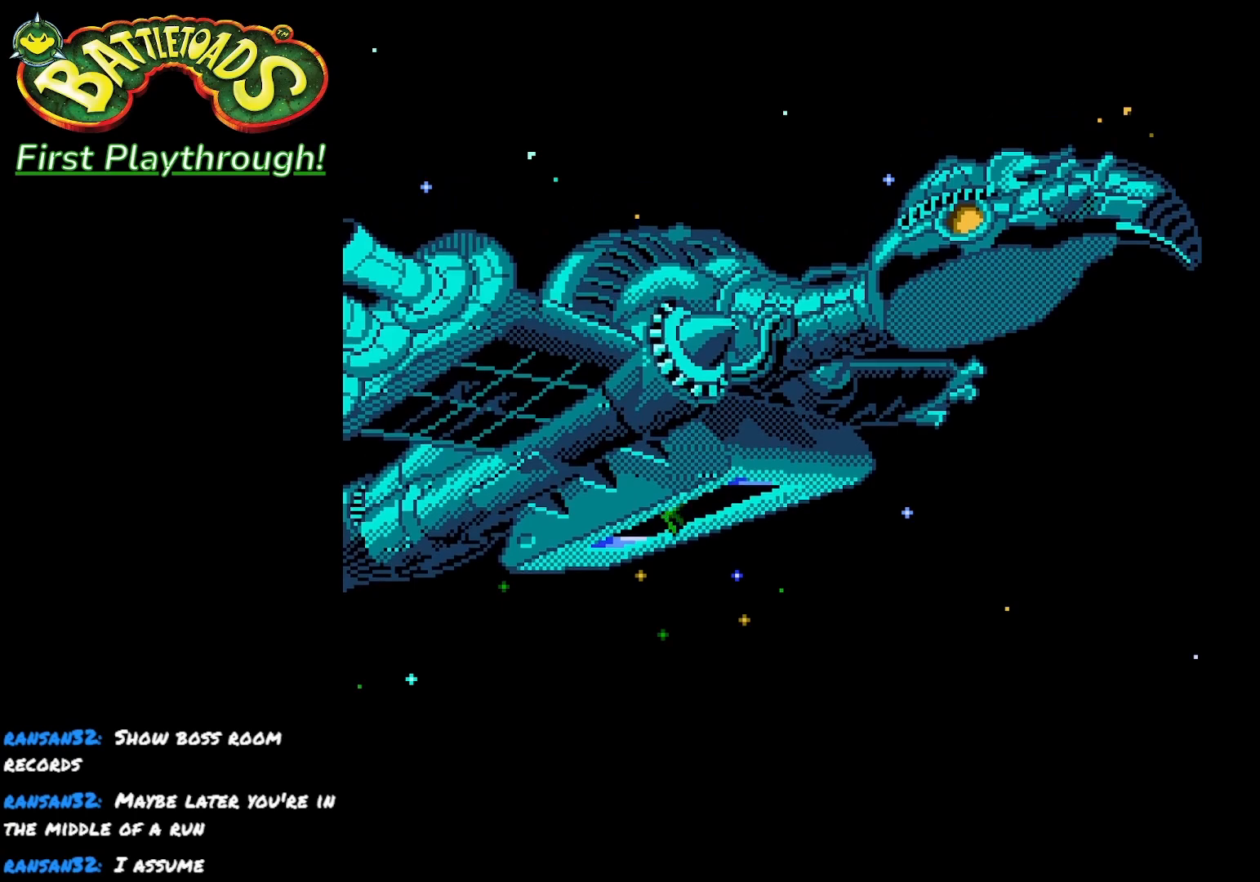
{"buttons": [], "left_stick": "center", "right_stick": "center", "events": []}
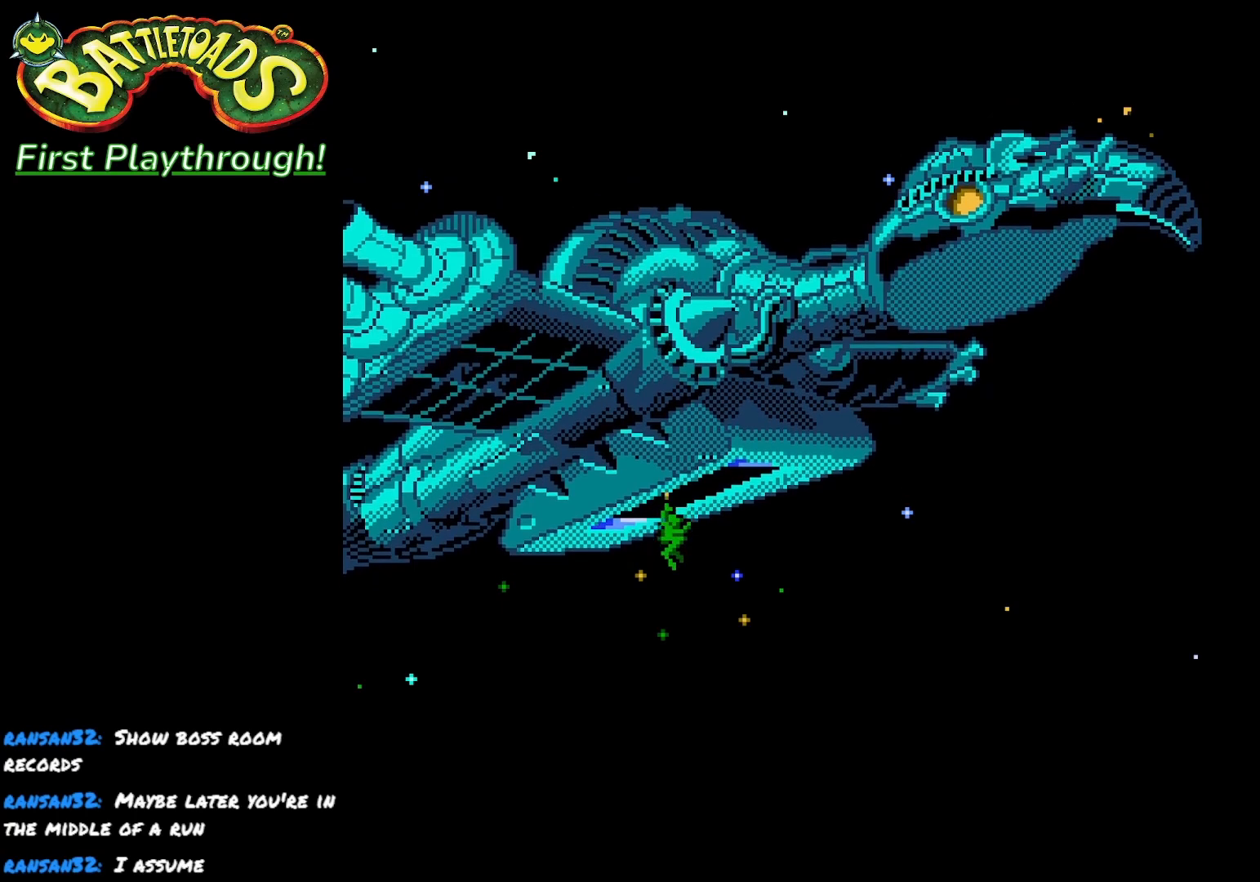
{"buttons": [], "left_stick": "center", "right_stick": "center", "events": [[300, "A", "down"], [467, "A", "up"]]}
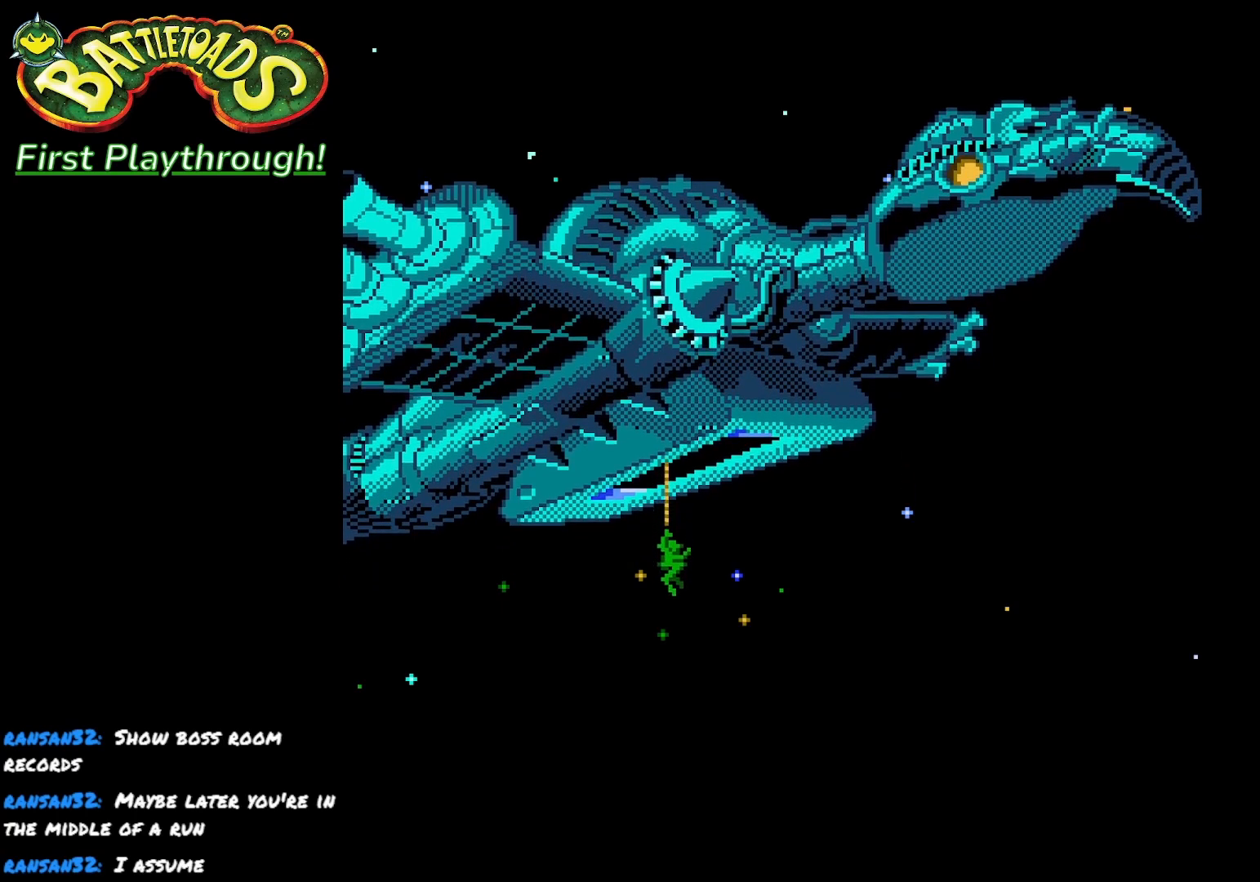
{"buttons": [], "left_stick": "center", "right_stick": "center", "events": []}
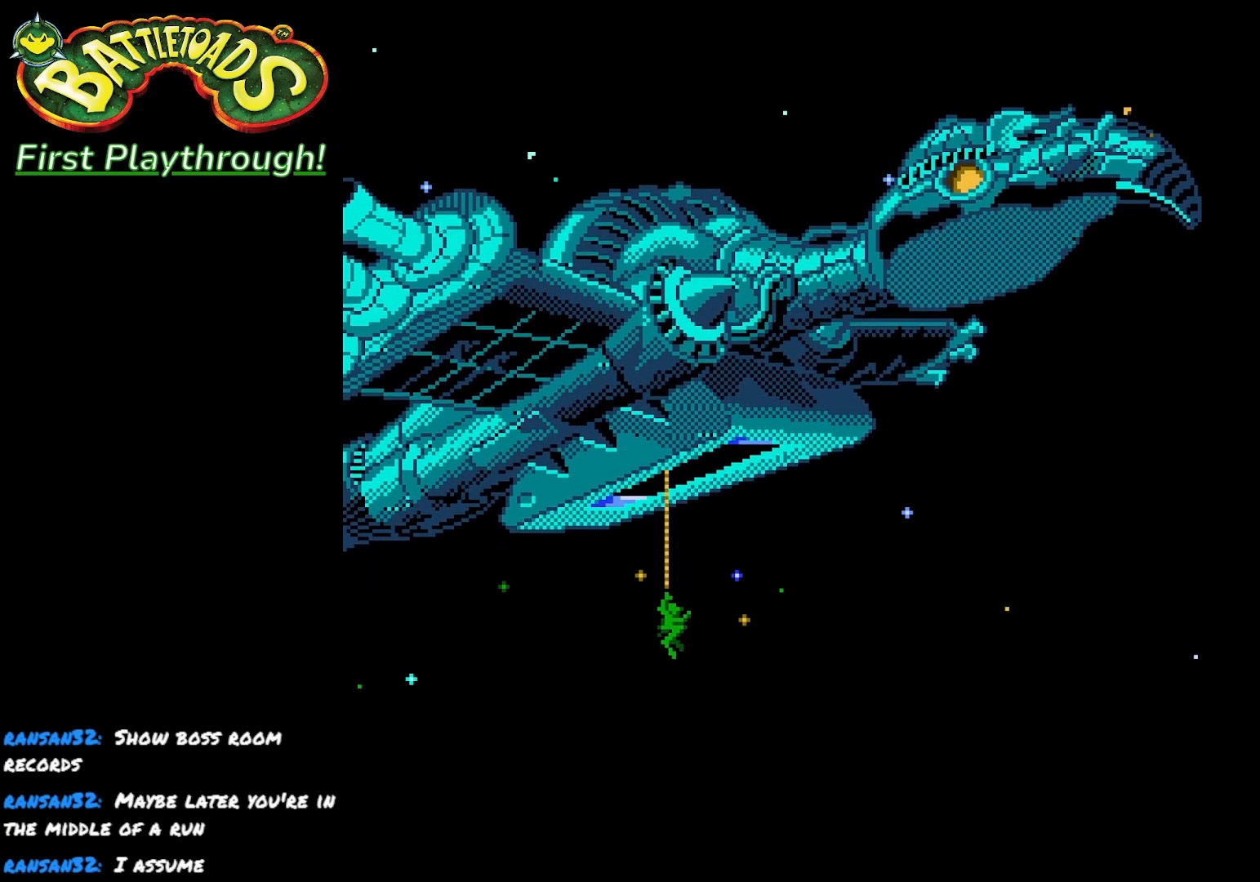
{"buttons": [], "left_stick": "center", "right_stick": "center", "events": []}
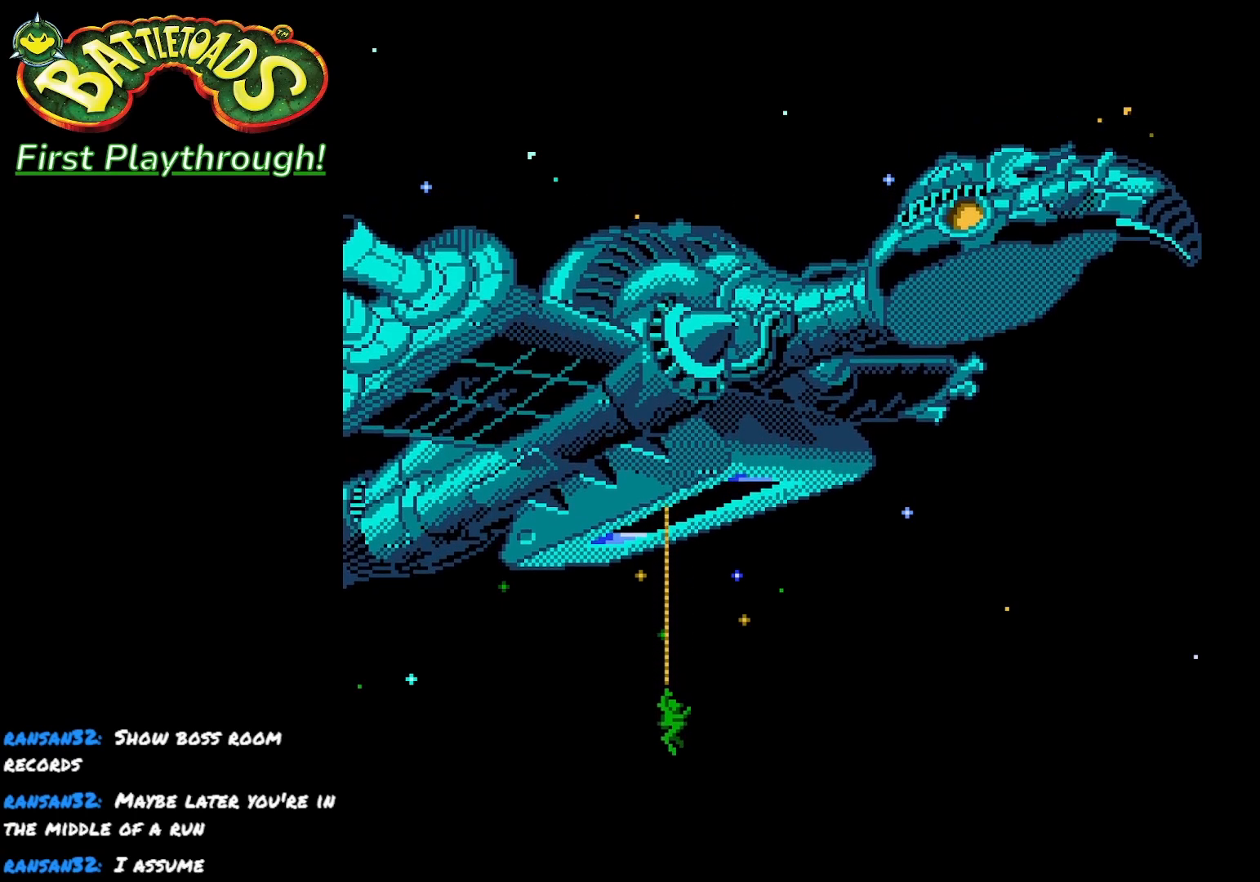
{"buttons": [], "left_stick": "center", "right_stick": "center", "events": []}
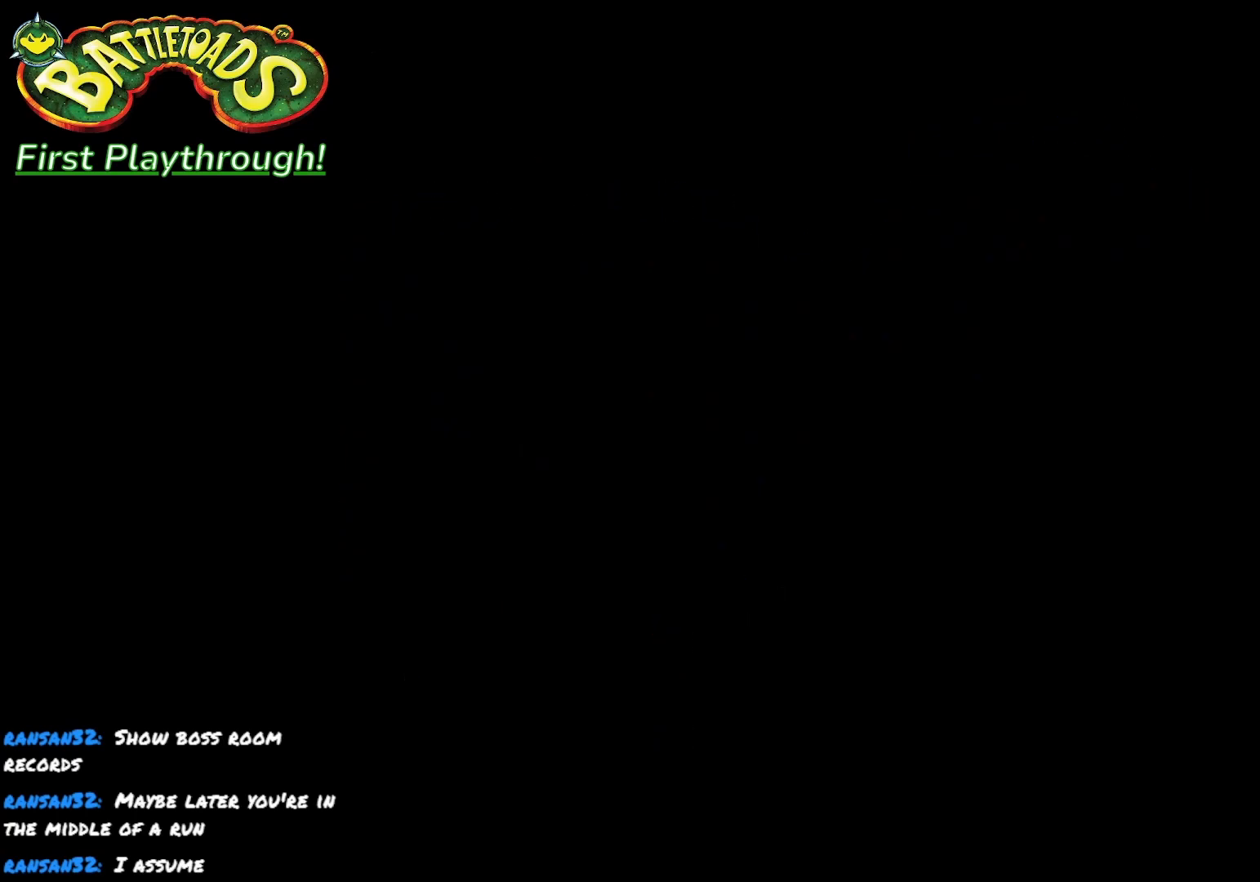
{"buttons": [], "left_stick": "center", "right_stick": "center", "events": []}
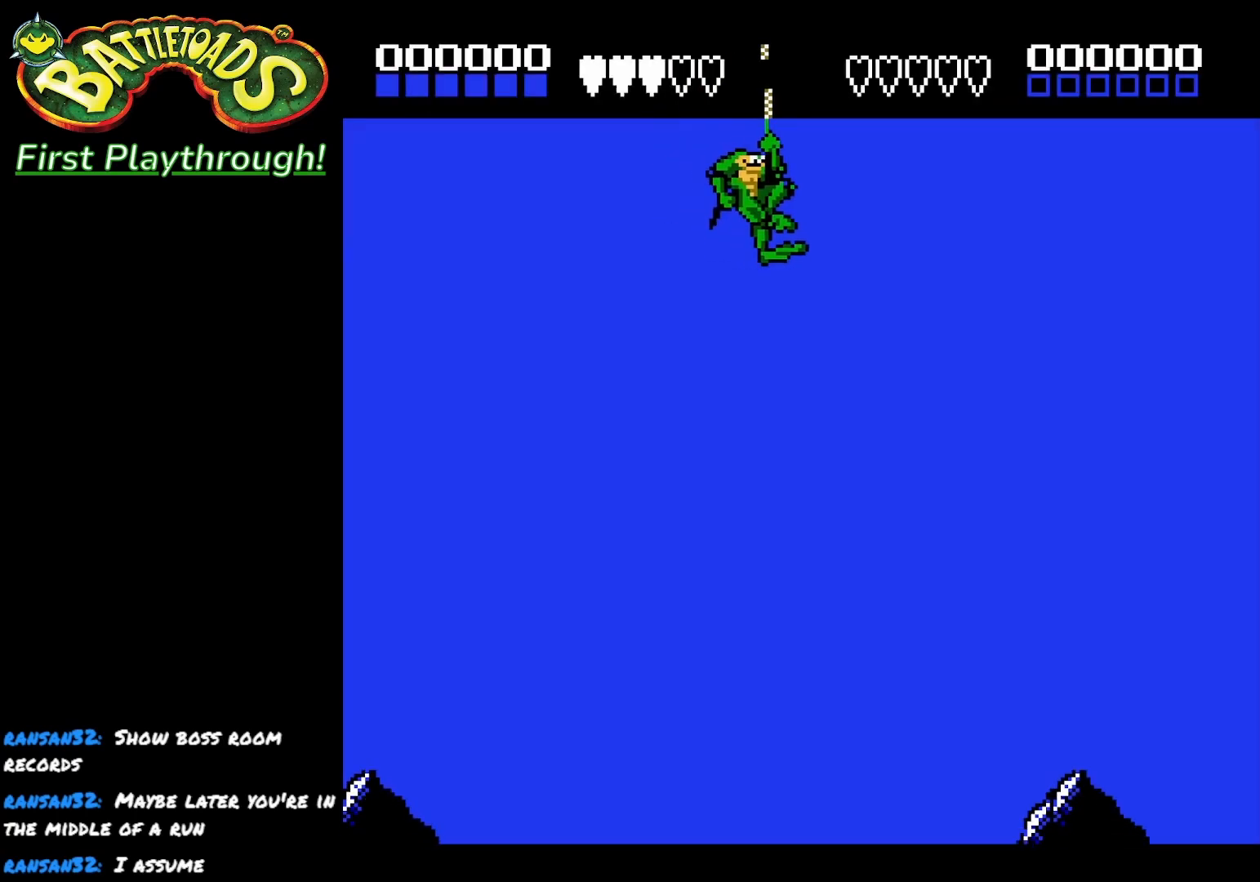
{"buttons": [], "left_stick": "center", "right_stick": "center", "events": []}
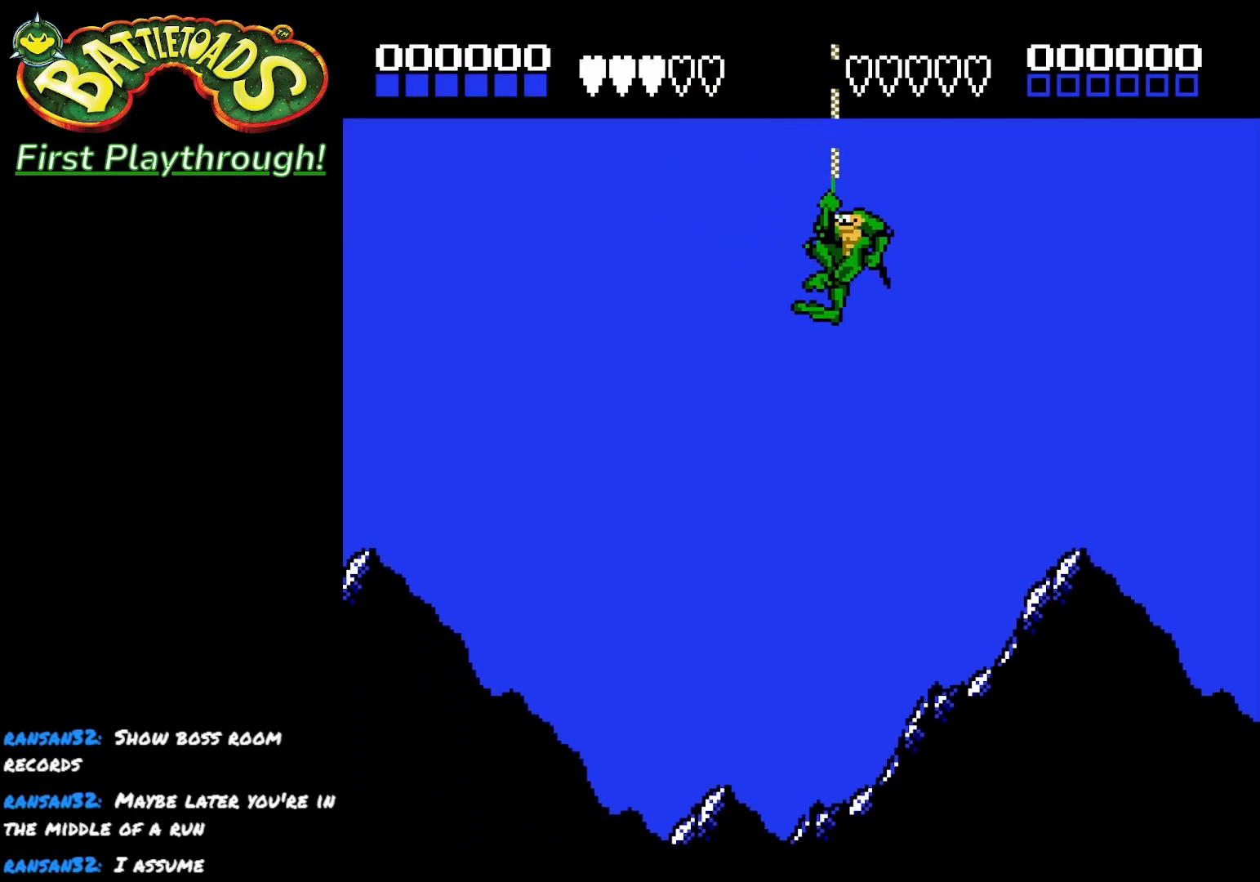
{"buttons": [], "left_stick": "center", "right_stick": "center", "events": []}
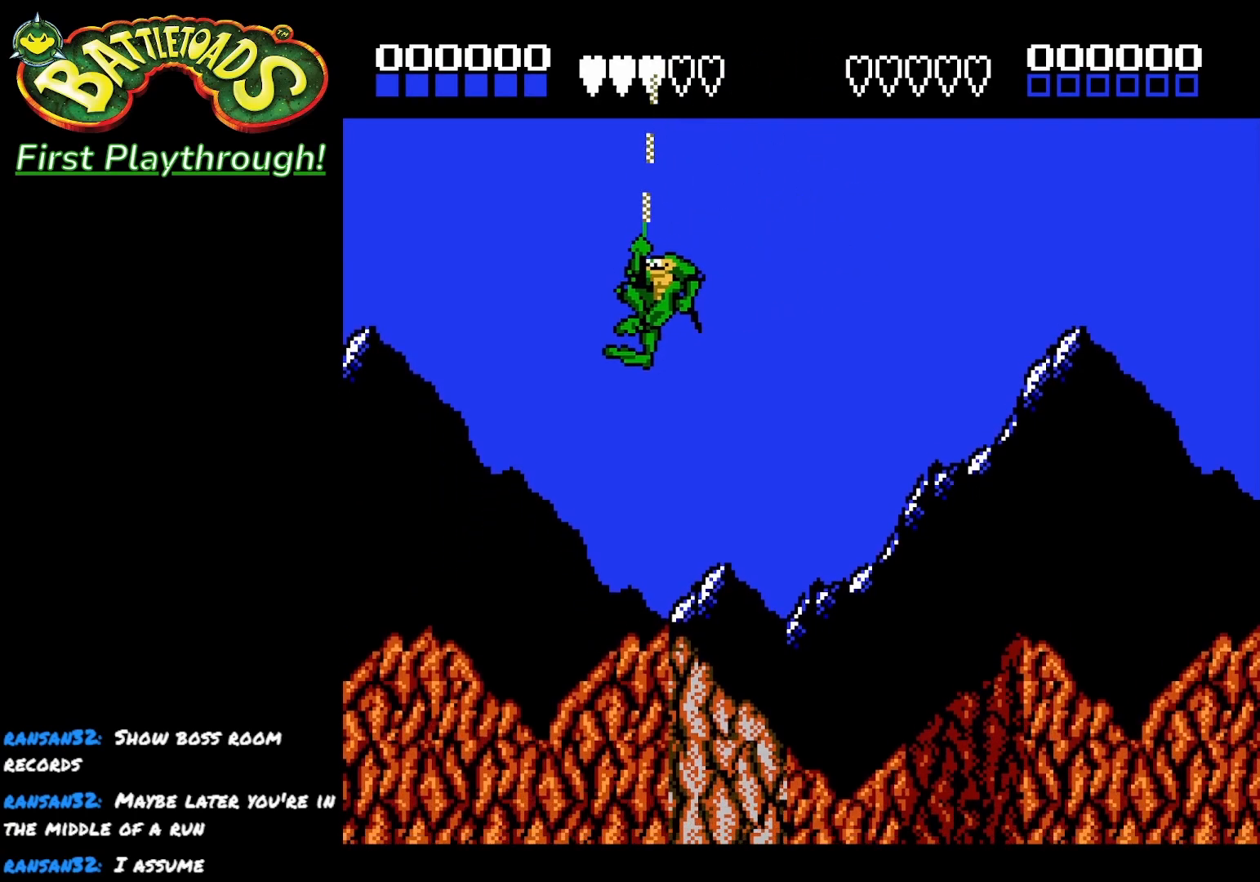
{"buttons": [], "left_stick": "center", "right_stick": "center", "events": []}
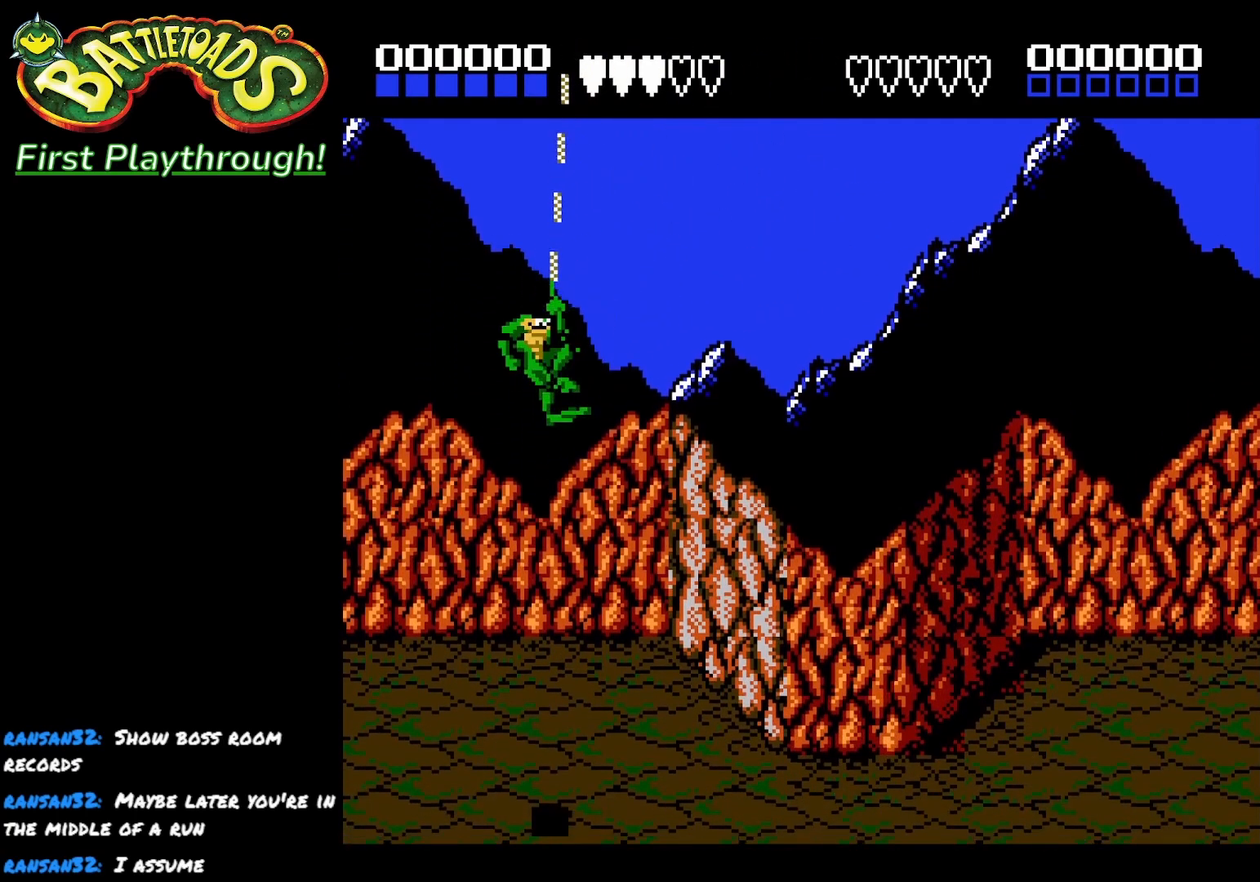
{"buttons": [], "left_stick": "center", "right_stick": "center", "events": []}
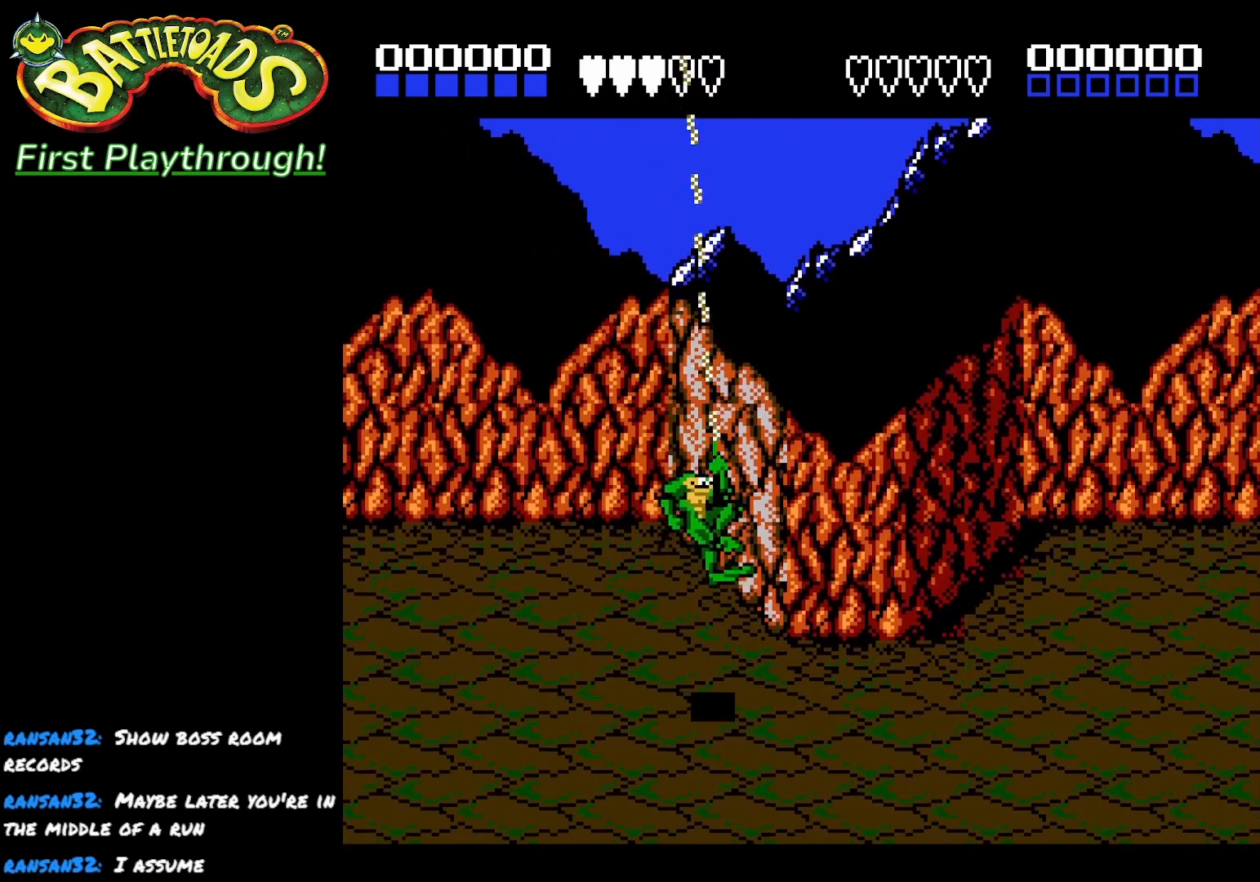
{"buttons": [], "left_stick": "center", "right_stick": "center", "events": []}
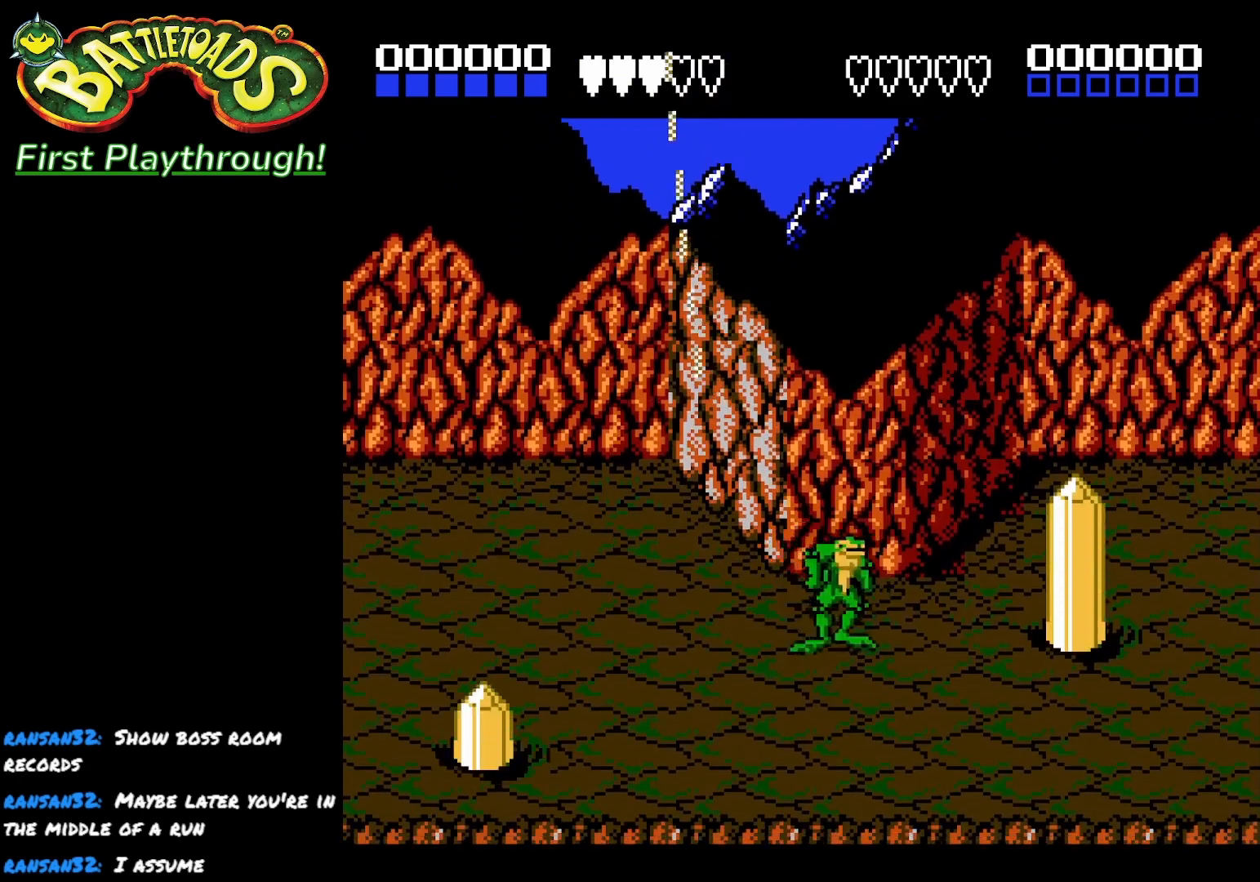
{"buttons": ["DPAD_LEFT"], "left_stick": "center", "right_stick": "center", "events": [[33, "DPAD_RIGHT", "down"], [267, "DPAD_RIGHT", "up"], [350, "DPAD_LEFT", "down"]]}
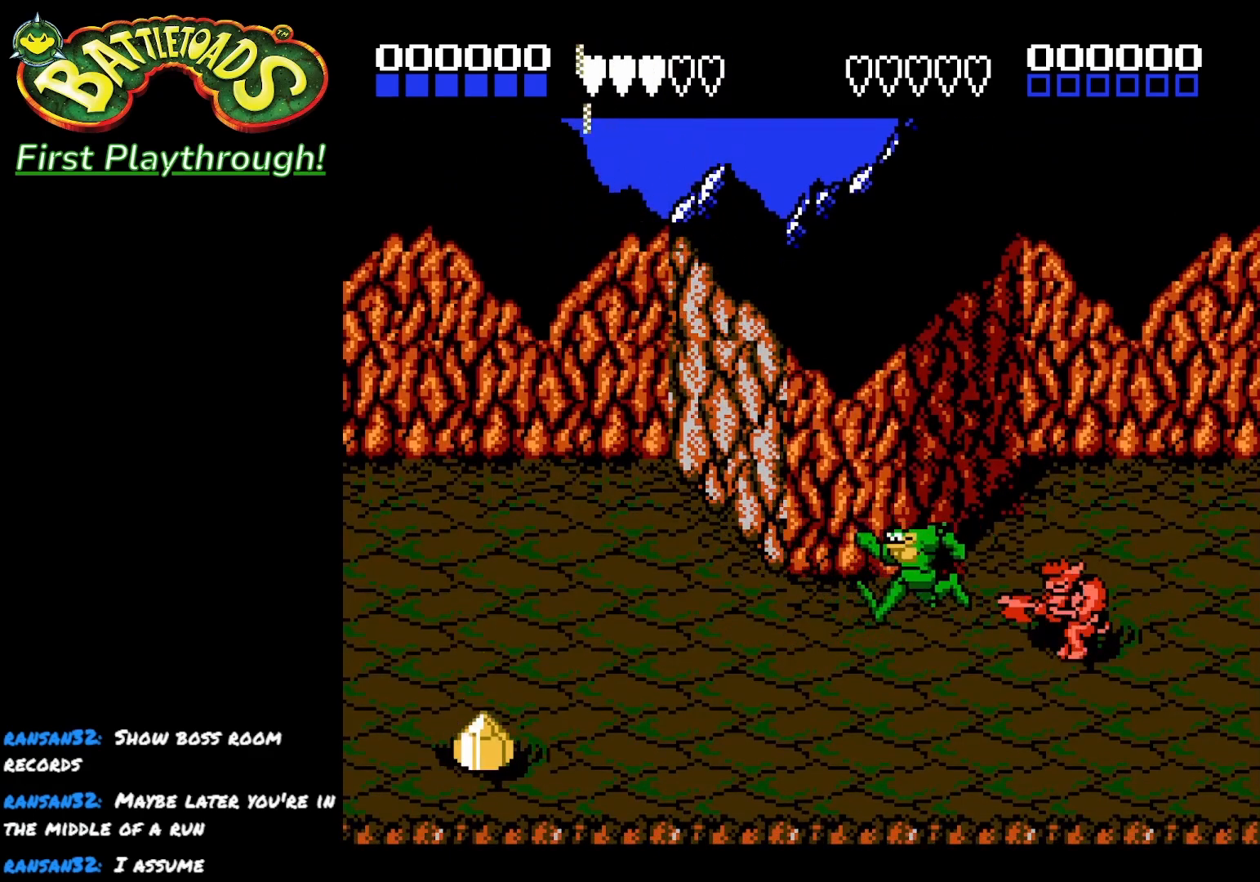
{"buttons": ["DPAD_LEFT"], "left_stick": "center", "right_stick": "center", "events": [[17, "DPAD_LEFT", "up"], [83, "DPAD_DOWN", "down"], [233, "DPAD_LEFT", "down"], [300, "DPAD_DOWN", "up"]]}
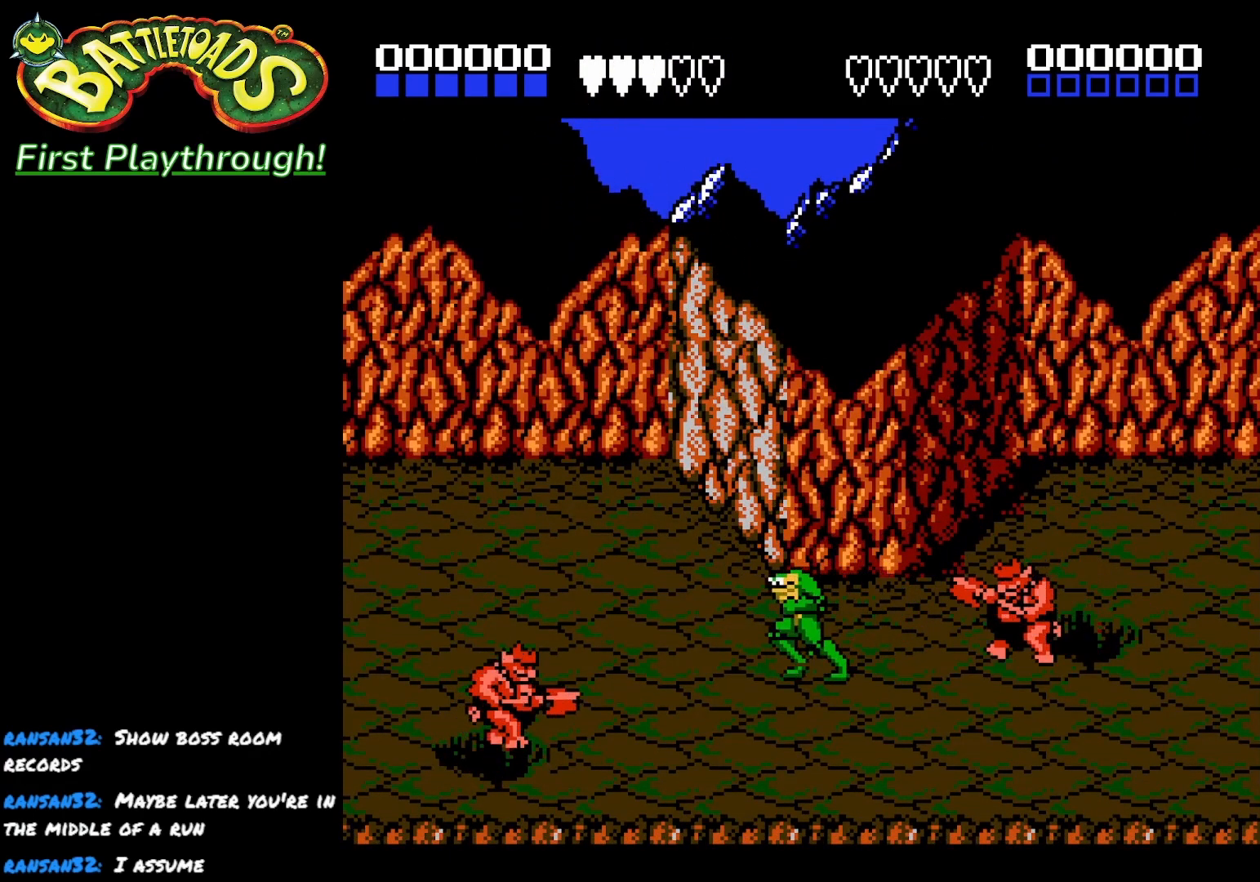
{"buttons": [], "left_stick": "center", "right_stick": "center", "events": [[133, "DPAD_LEFT", "up"], [167, "DPAD_RIGHT", "down"], [283, "X", "down"], [300, "DPAD_RIGHT", "up"], [400, "X", "up"]]}
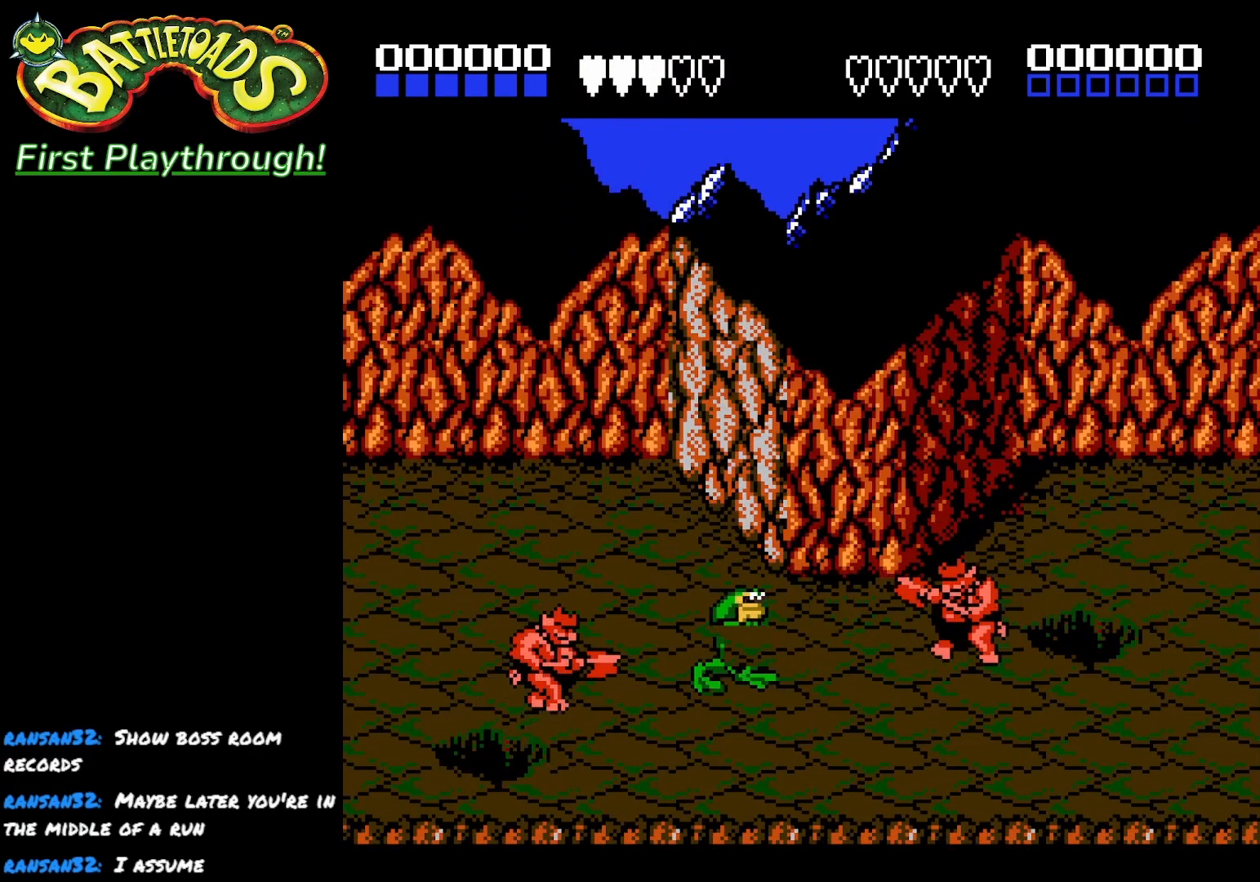
{"buttons": ["A", "DPAD_RIGHT"], "left_stick": "center", "right_stick": "center", "events": [[200, "DPAD_UP", "down"], [267, "DPAD_UP", "up"], [300, "DPAD_RIGHT", "down"], [400, "A", "down"]]}
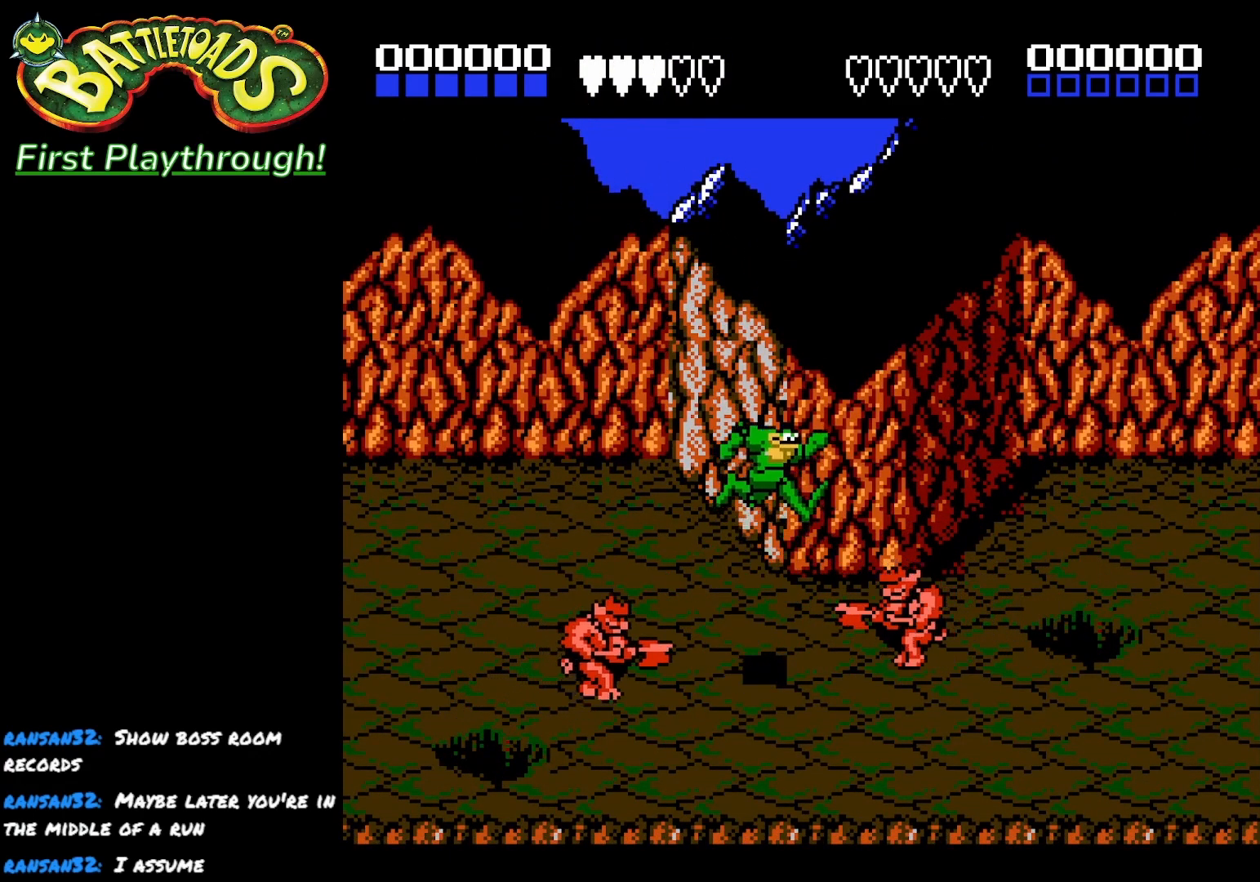
{"buttons": ["X", "DPAD_RIGHT"], "left_stick": "center", "right_stick": "center", "events": [[33, "X", "down"], [133, "A", "up"], [183, "X", "up"], [433, "X", "down"]]}
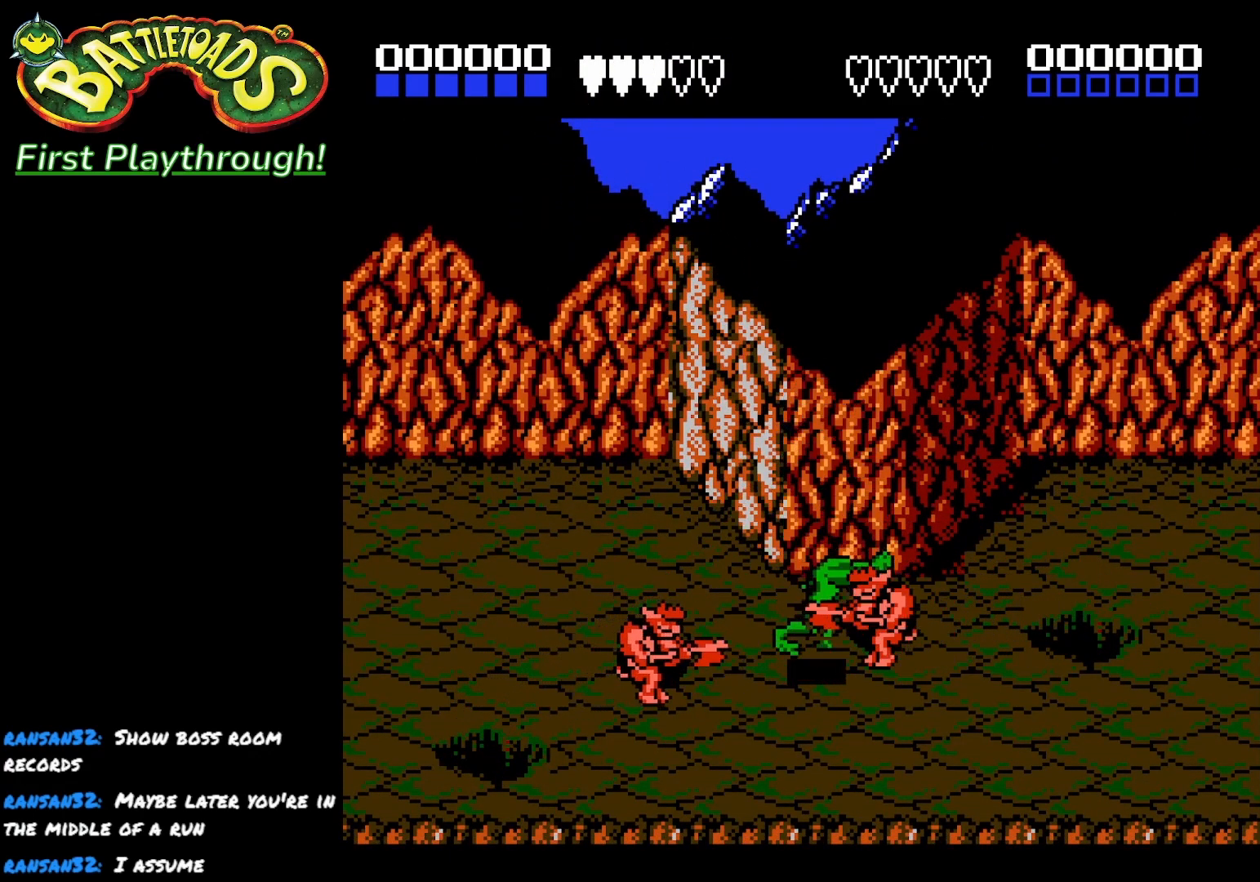
{"buttons": ["X", "DPAD_RIGHT"], "left_stick": "center", "right_stick": "center", "events": [[50, "X", "up"], [100, "X", "down"], [233, "X", "up"], [283, "X", "down"], [417, "X", "up"], [467, "X", "down"]]}
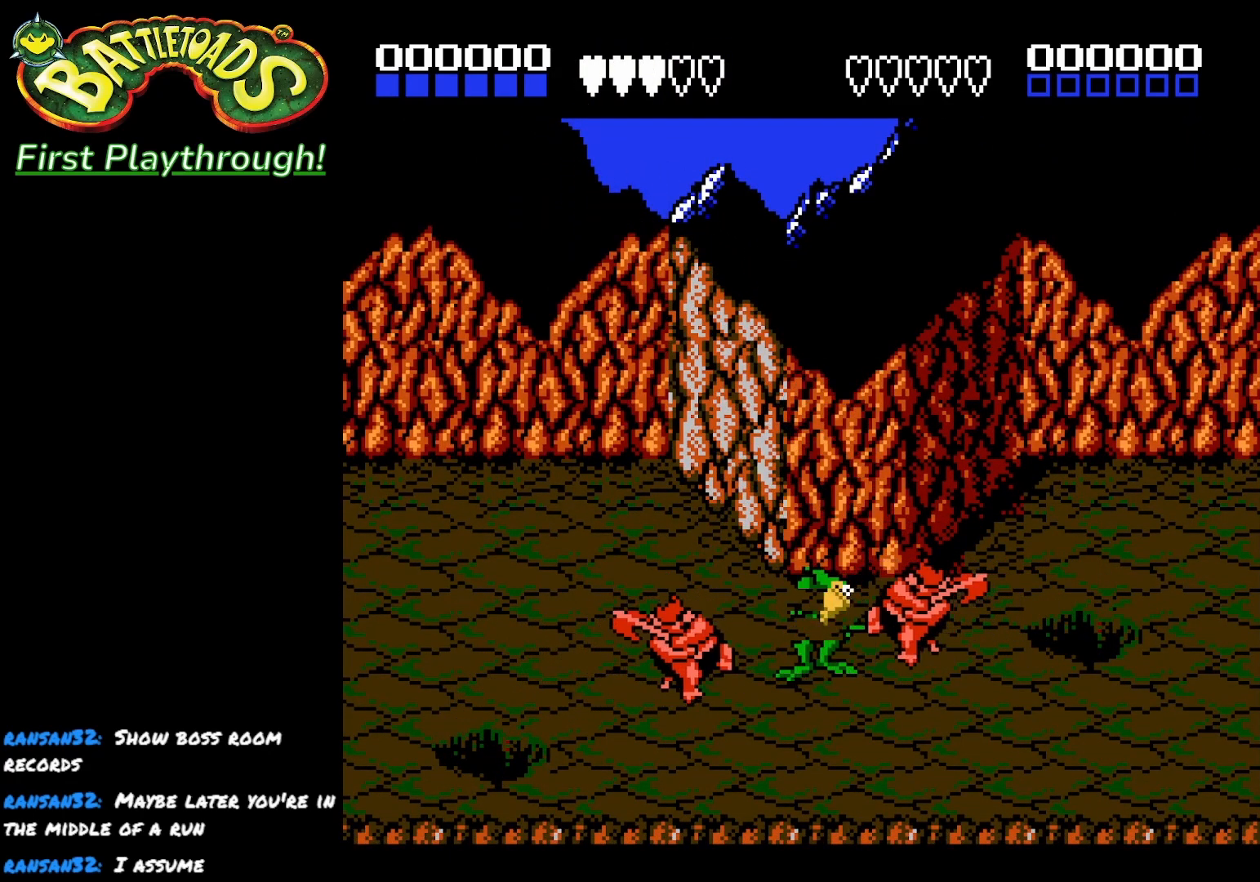
{"buttons": ["X", "DPAD_RIGHT"], "left_stick": "center", "right_stick": "center", "events": [[67, "X", "up"], [450, "X", "down"]]}